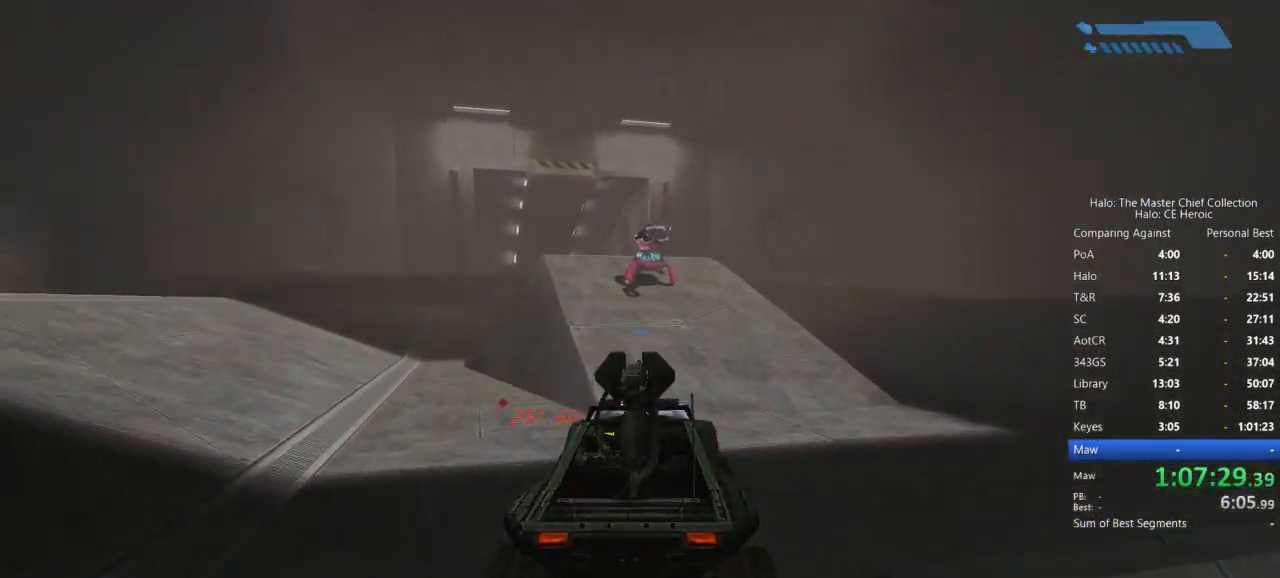
Gameplay with keyboard and mouse; each line is a JSON object with the keys and mouse buttons held at the frame after it. "events" lists presses ("down") and releases ("up") of "a", "alt", "c", "caps_lock", "ctrl", "d", "e", "escape", "f", "g", "q", "r", "s", "shift", "space", "tab", "v", "w", "x", "z", "mouse_left", "mouse_right", "mouse_mb4" and "mouse_mb5" between this image and that frame as [ms after this image, input, new state], when the widget could be followed in between. "mouse_left", "mouse_right", "mouse_mb4", "mouse_mb5" = the "left", "right", "mb4", "mb5" buttons of the "mouse" list. No other keys are recorded. Not read: mouse_move.
{"keys": ["w"], "mouse": [], "events": []}
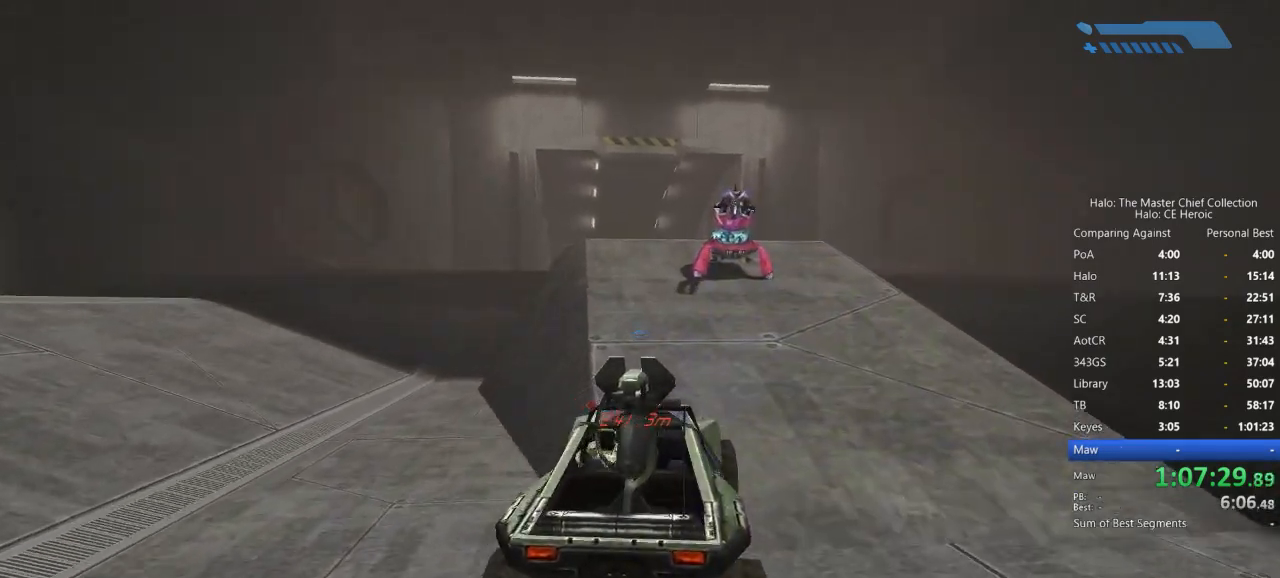
{"keys": ["w"], "mouse": [], "events": []}
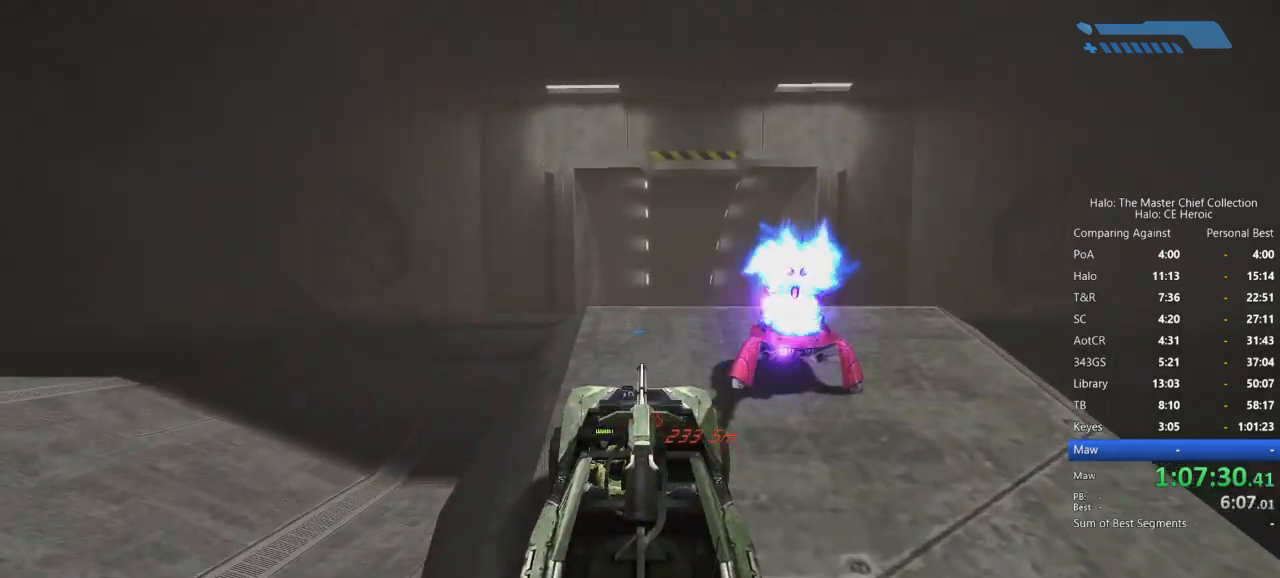
{"keys": ["w"], "mouse": [], "events": []}
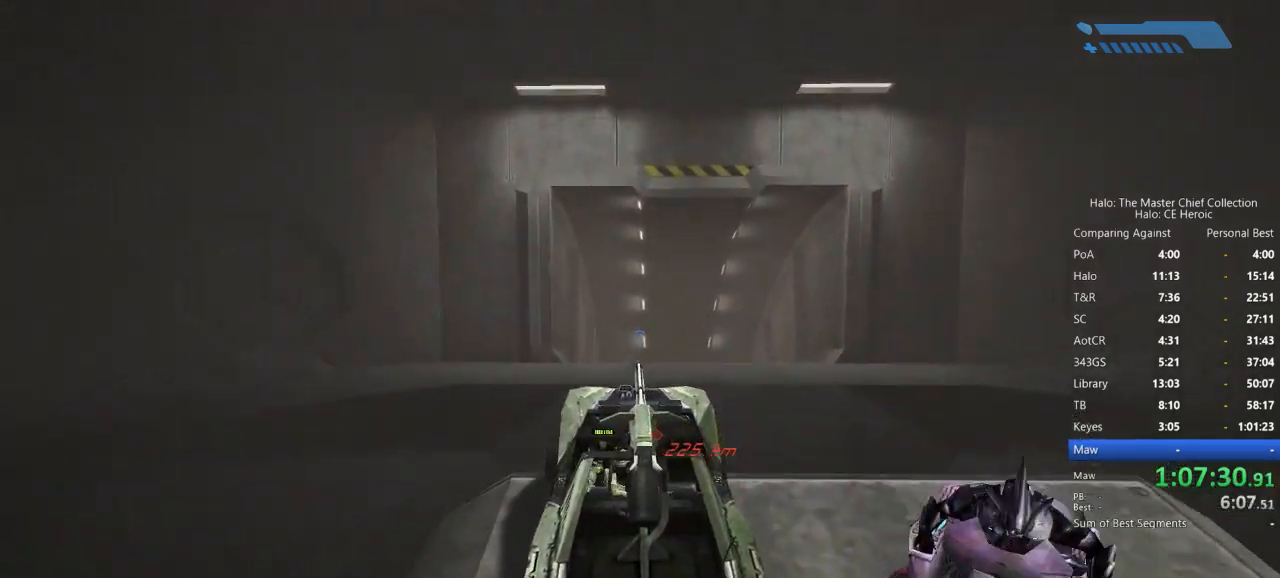
{"keys": ["w"], "mouse": [], "events": []}
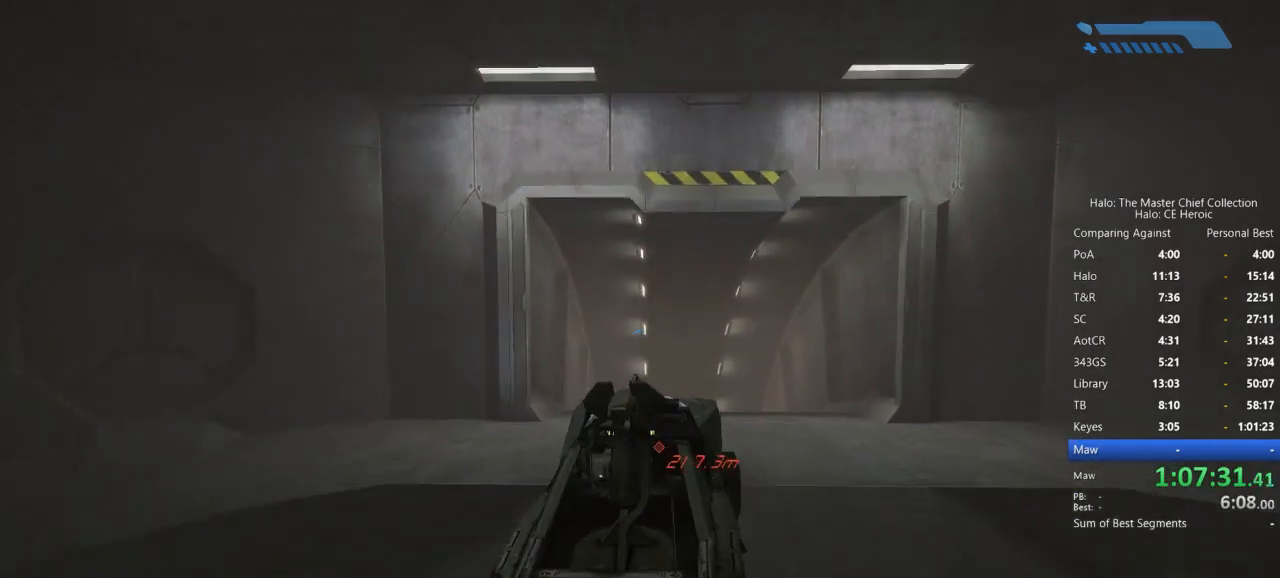
{"keys": ["w"], "mouse": [], "events": []}
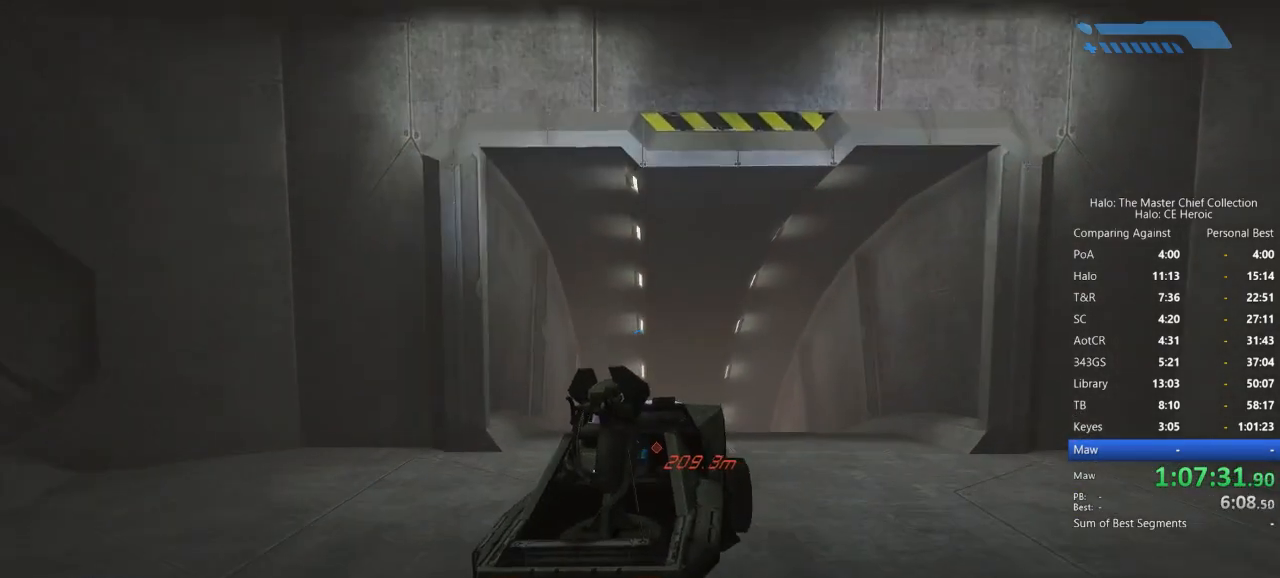
{"keys": ["w"], "mouse": [], "events": []}
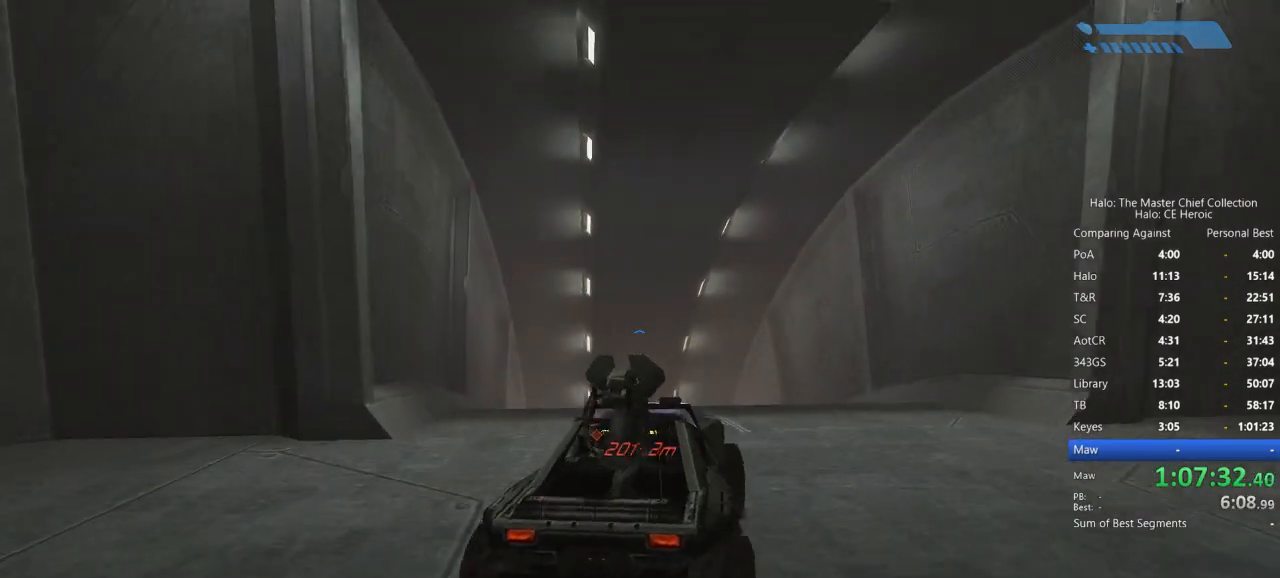
{"keys": ["w"], "mouse": [], "events": []}
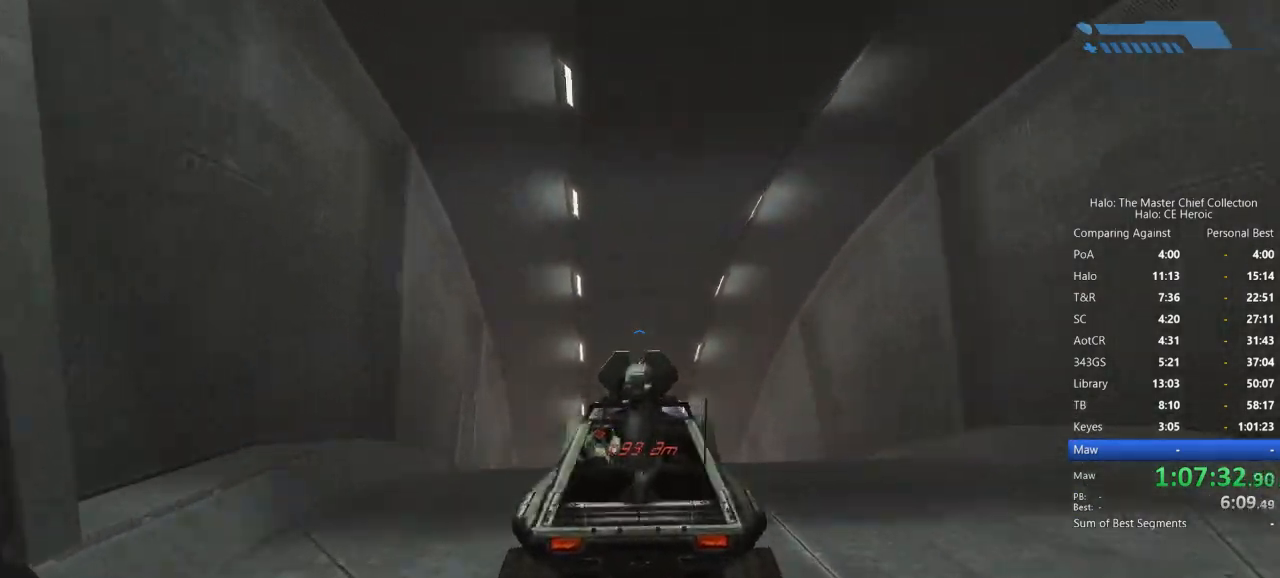
{"keys": ["w"], "mouse": [], "events": []}
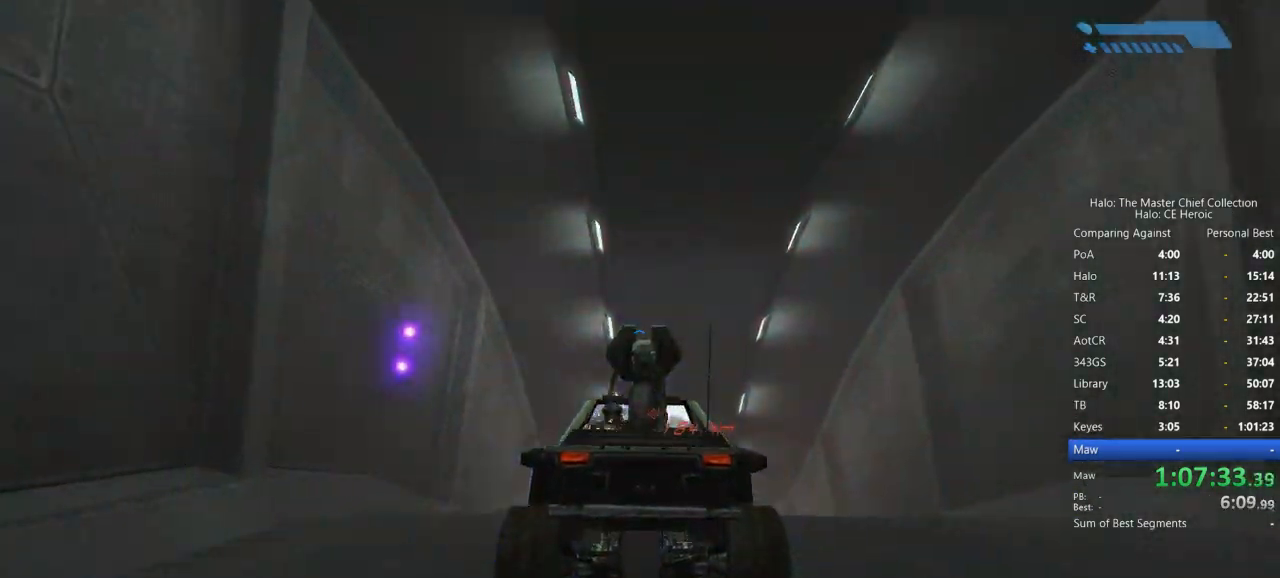
{"keys": ["w"], "mouse": [], "events": []}
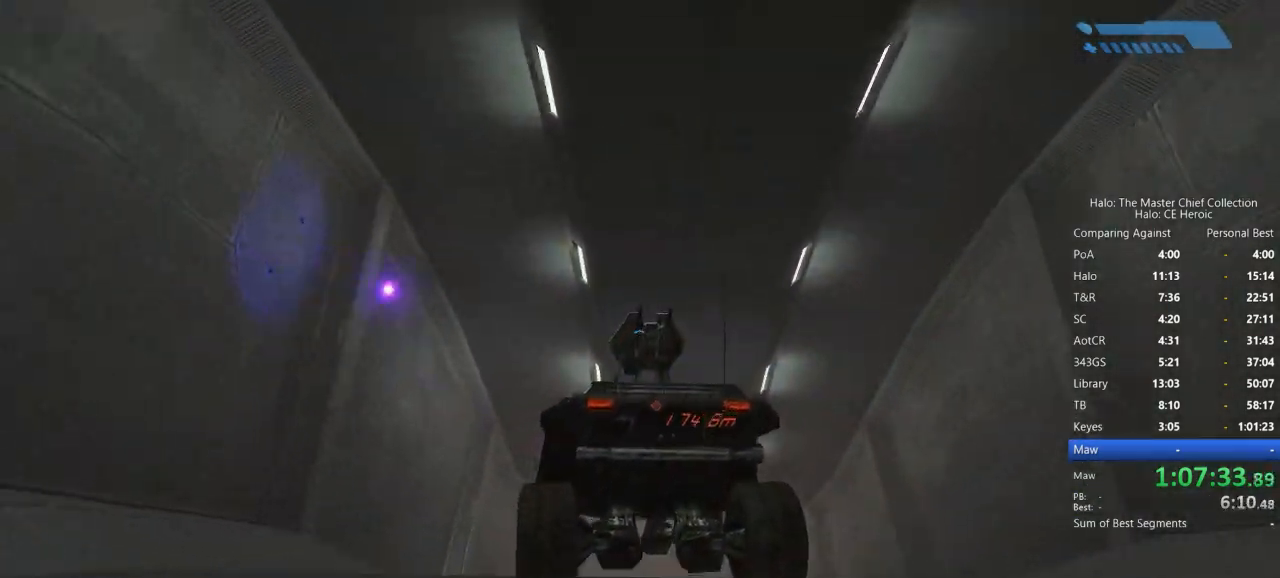
{"keys": ["w"], "mouse": [], "events": []}
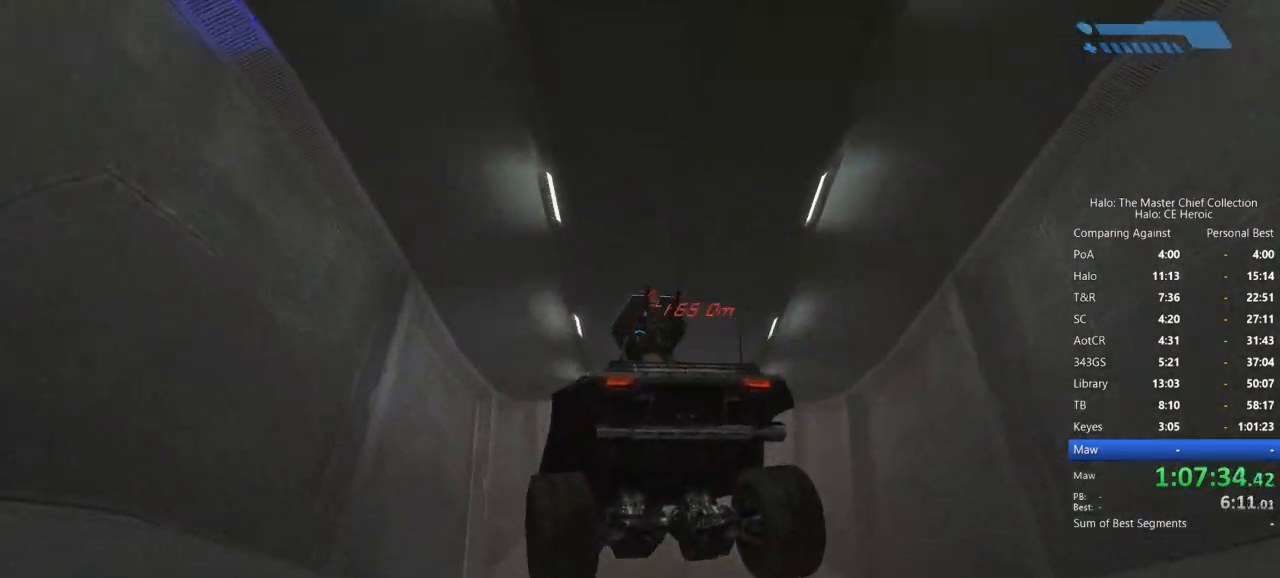
{"keys": ["w"], "mouse": [], "events": []}
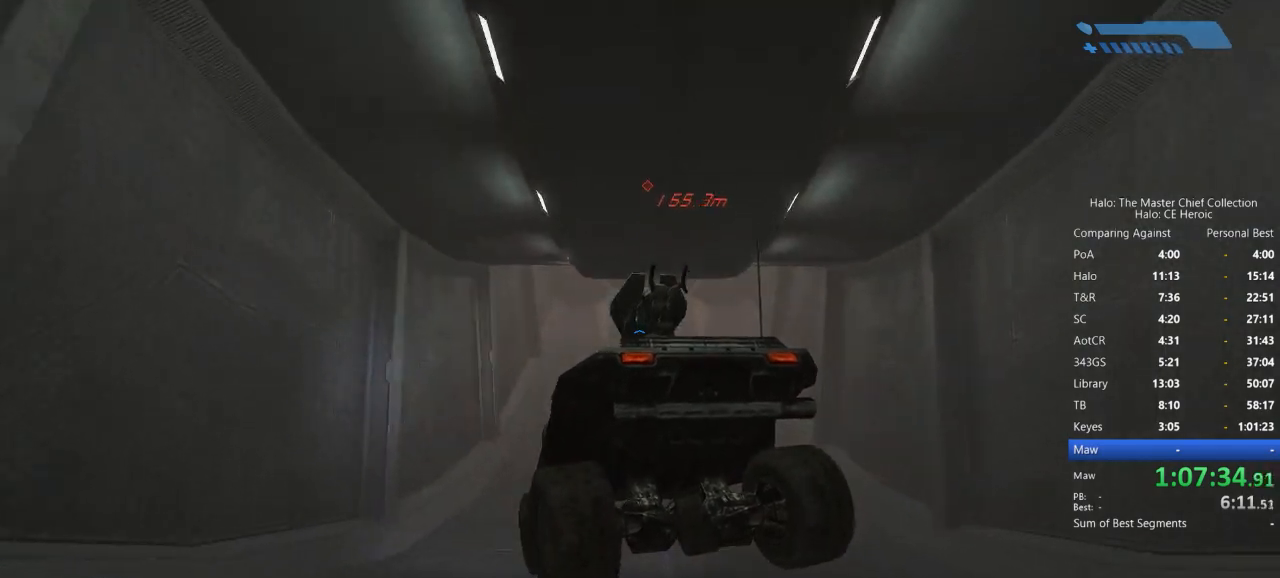
{"keys": ["w"], "mouse": [], "events": []}
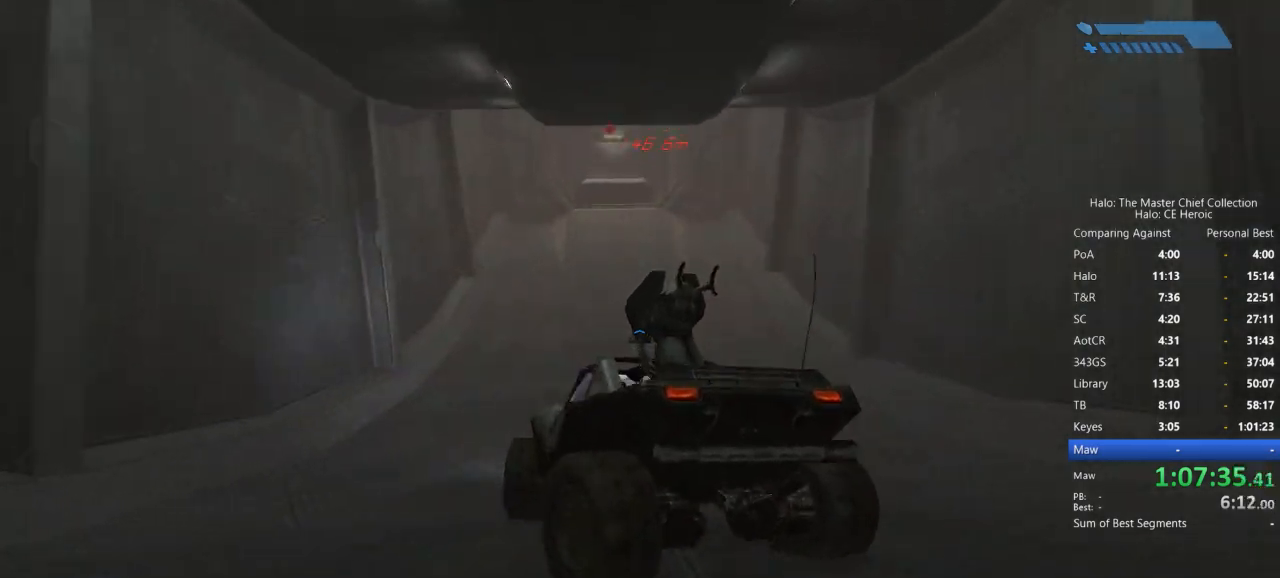
{"keys": ["w"], "mouse": [], "events": []}
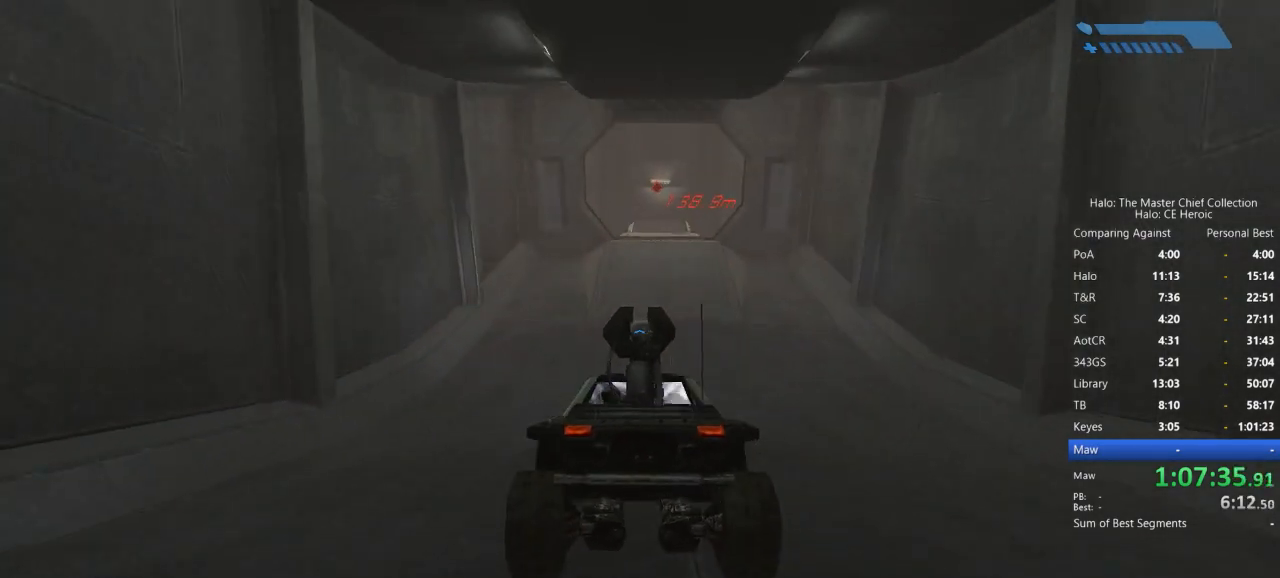
{"keys": ["w"], "mouse": [], "events": []}
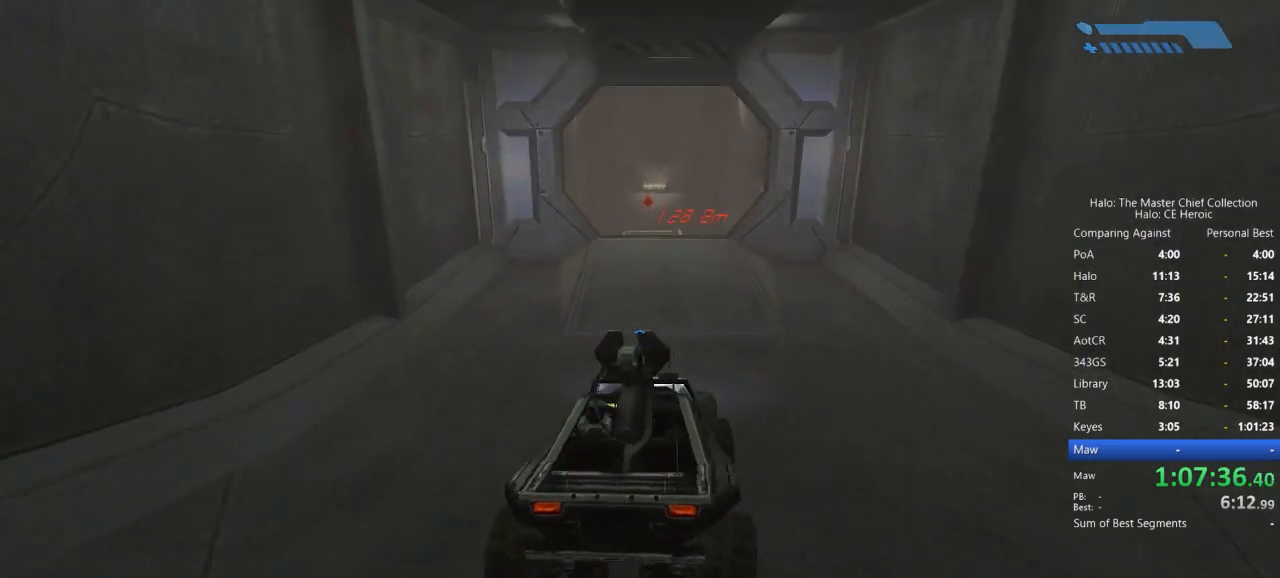
{"keys": ["w"], "mouse": [], "events": []}
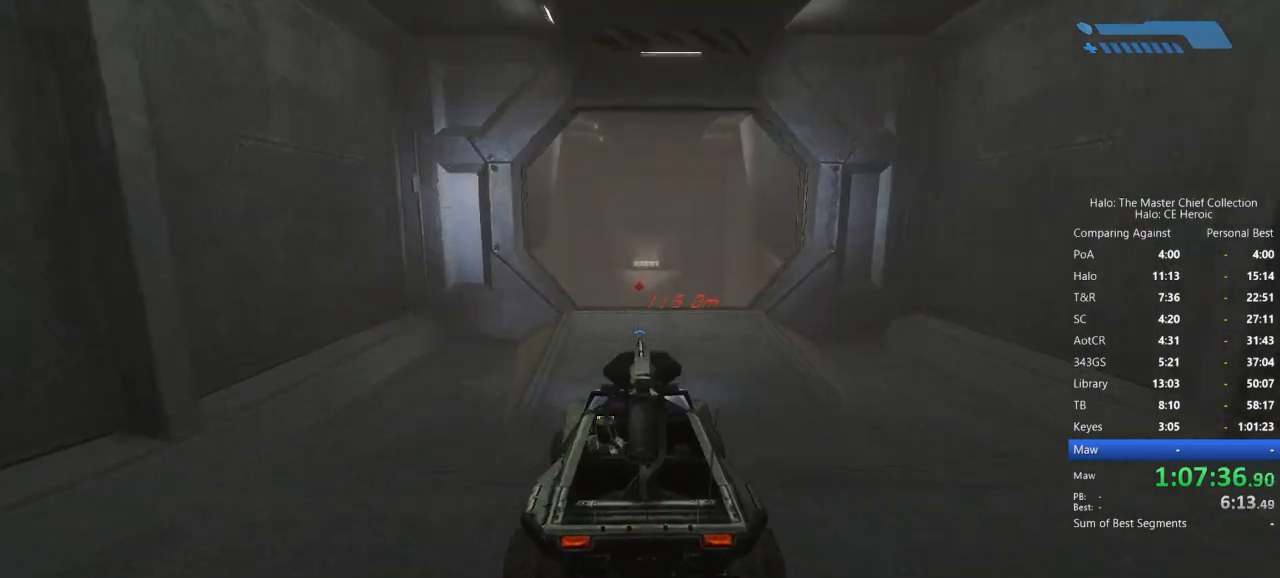
{"keys": ["w"], "mouse": [], "events": []}
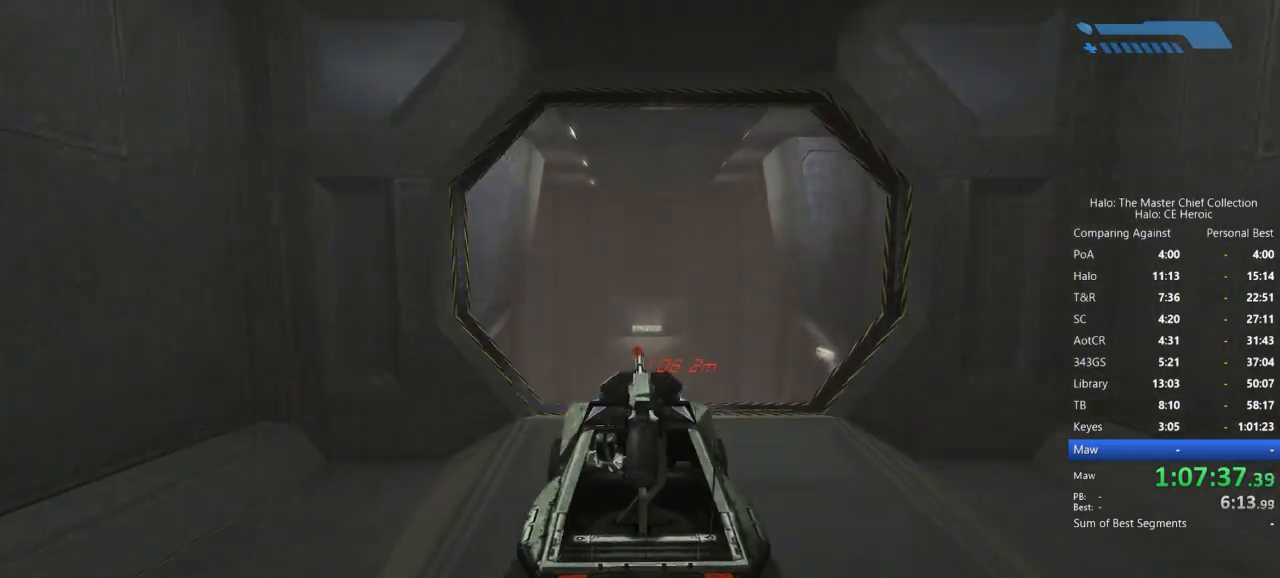
{"keys": ["w"], "mouse": [], "events": []}
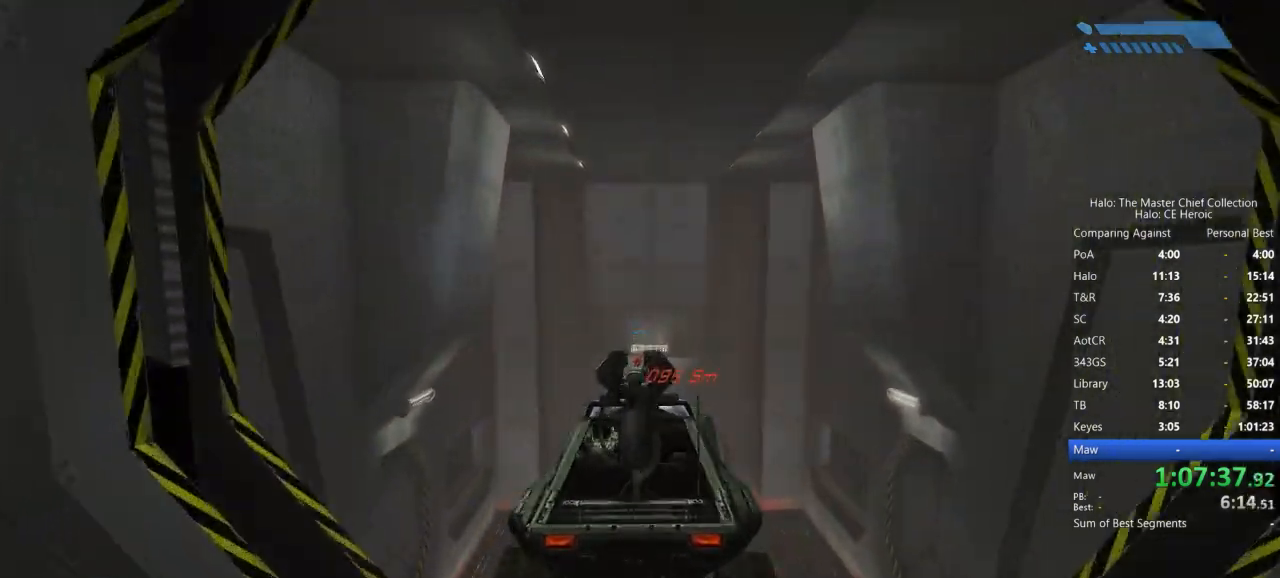
{"keys": ["w"], "mouse": []}
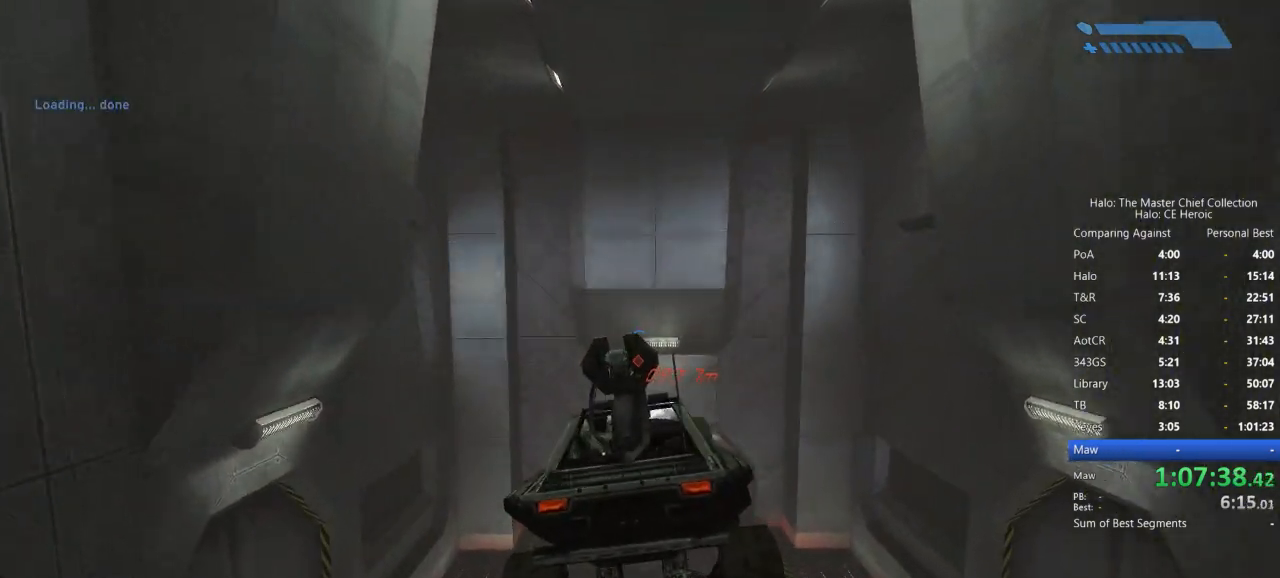
{"keys": ["w"], "mouse": [], "events": []}
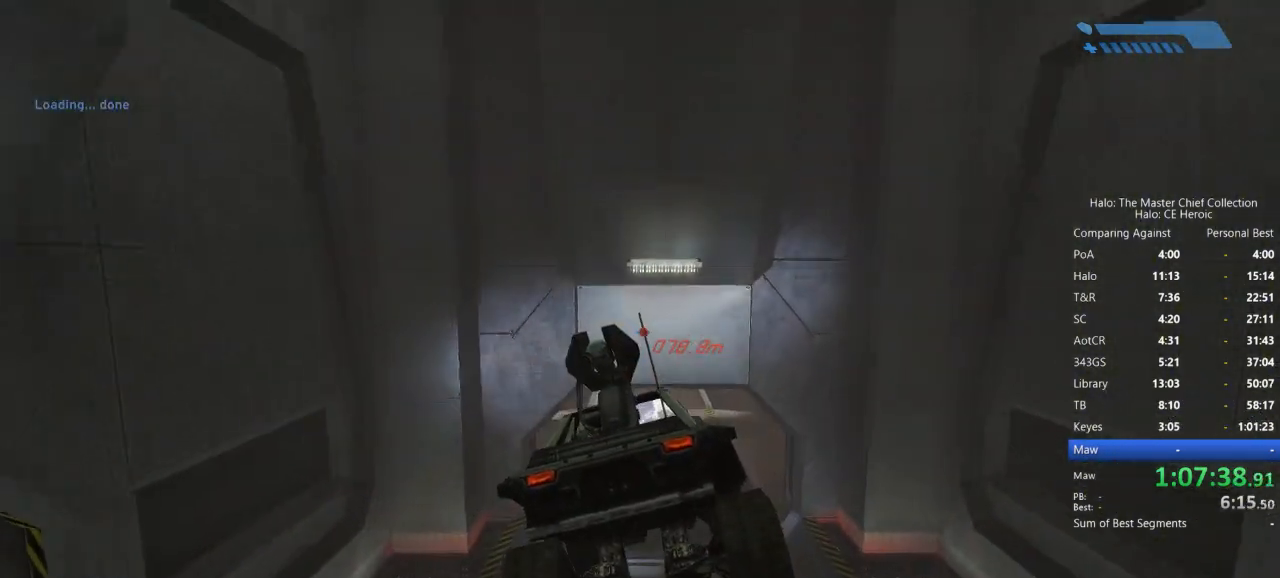
{"keys": ["w"], "mouse": [], "events": []}
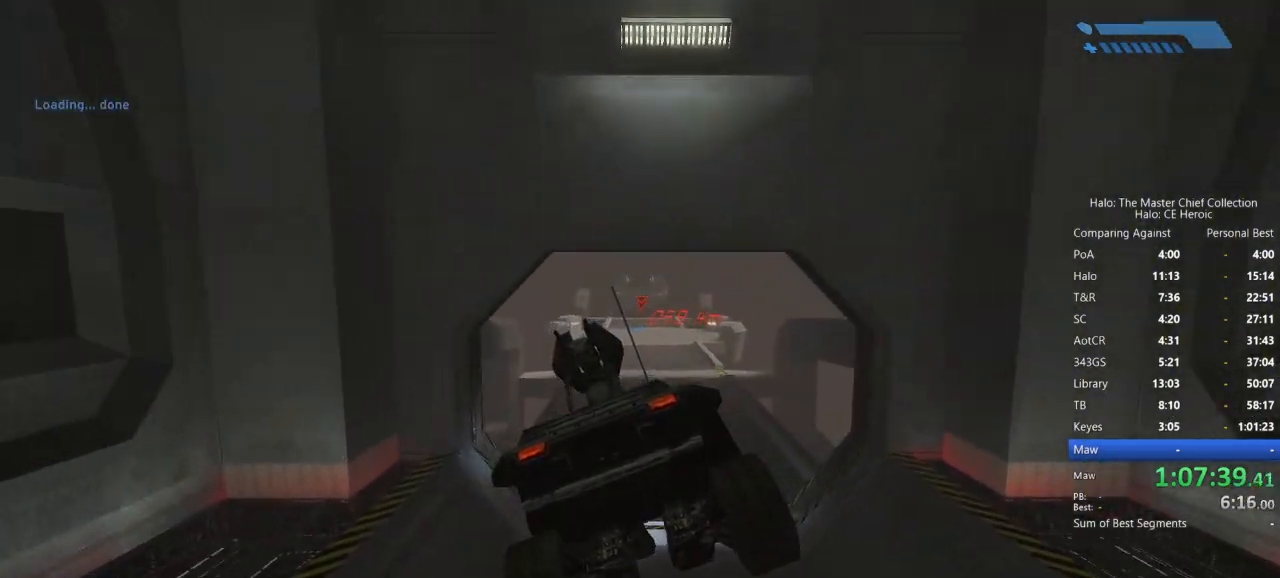
{"keys": ["w"], "mouse": [], "events": []}
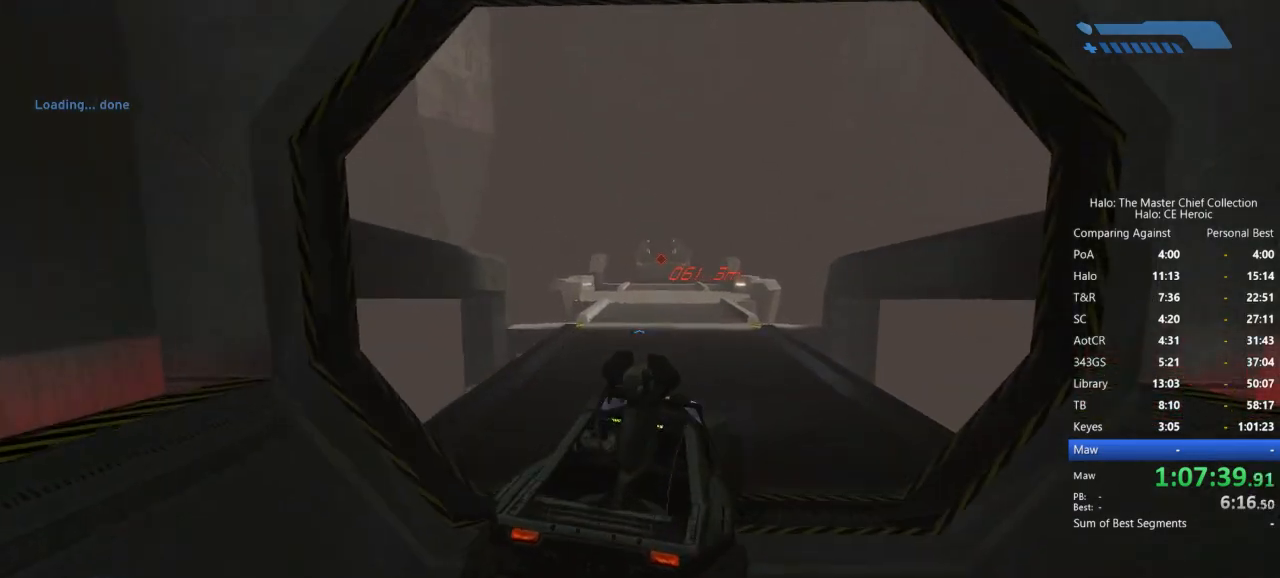
{"keys": ["w"], "mouse": [], "events": []}
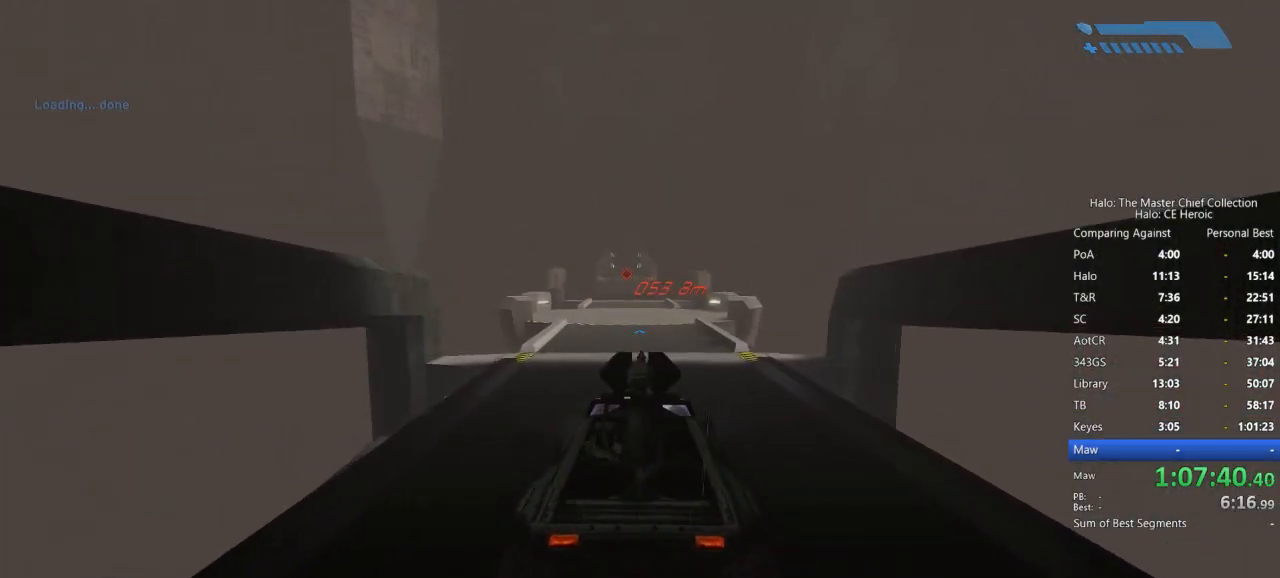
{"keys": ["w"], "mouse": [], "events": []}
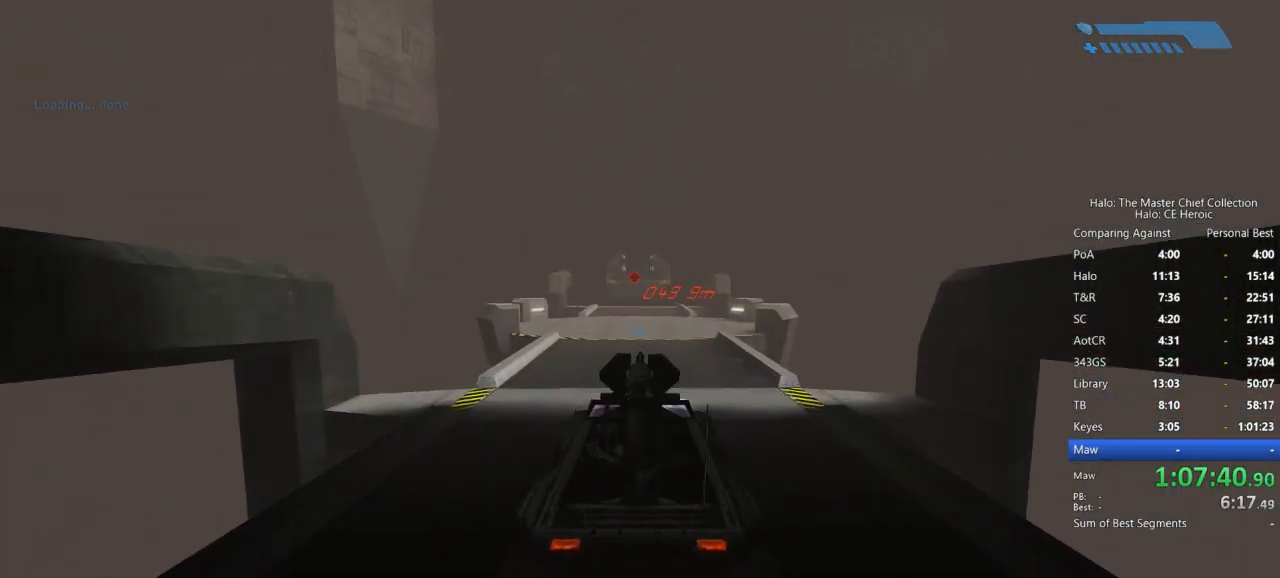
{"keys": ["w"], "mouse": [], "events": []}
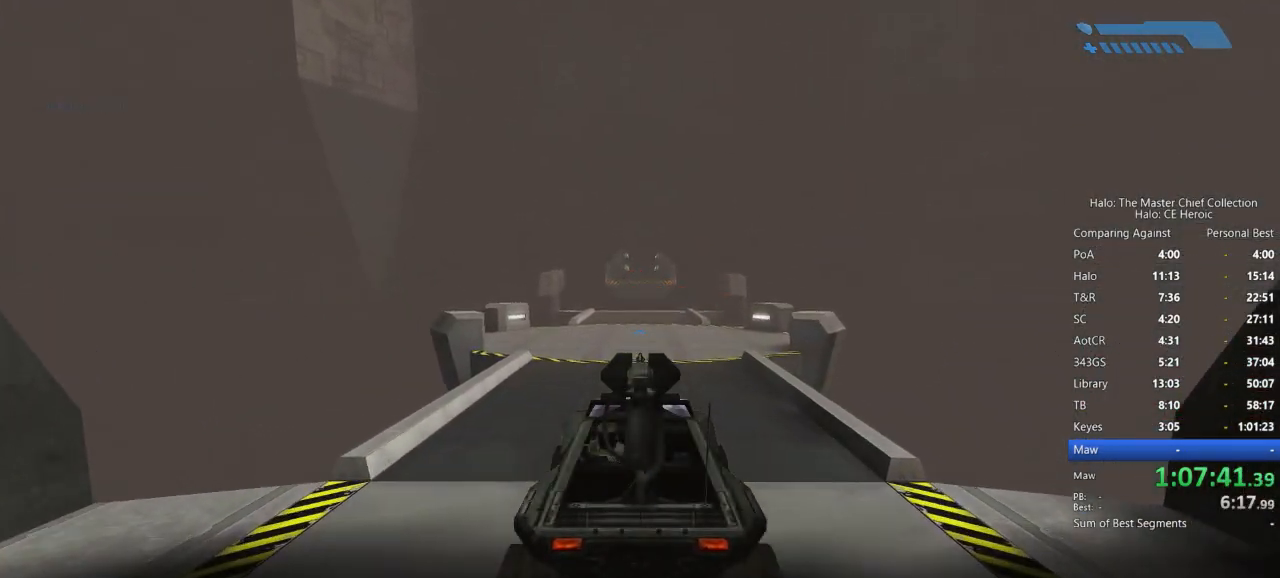
{"keys": ["w"], "mouse": [], "events": []}
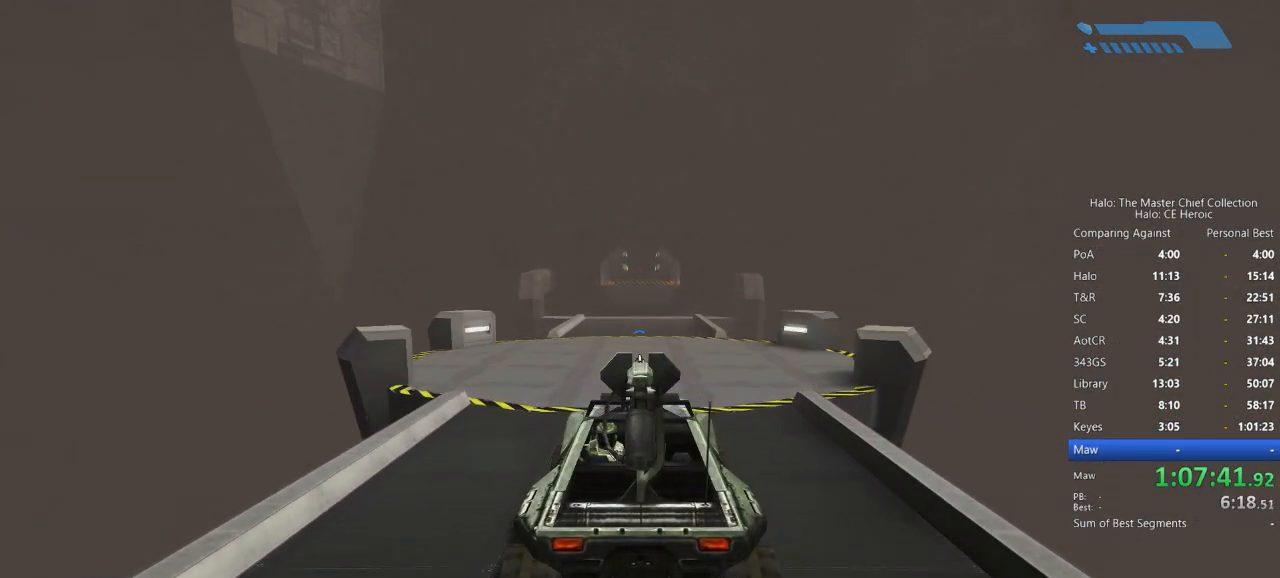
{"keys": ["w"], "mouse": [], "events": []}
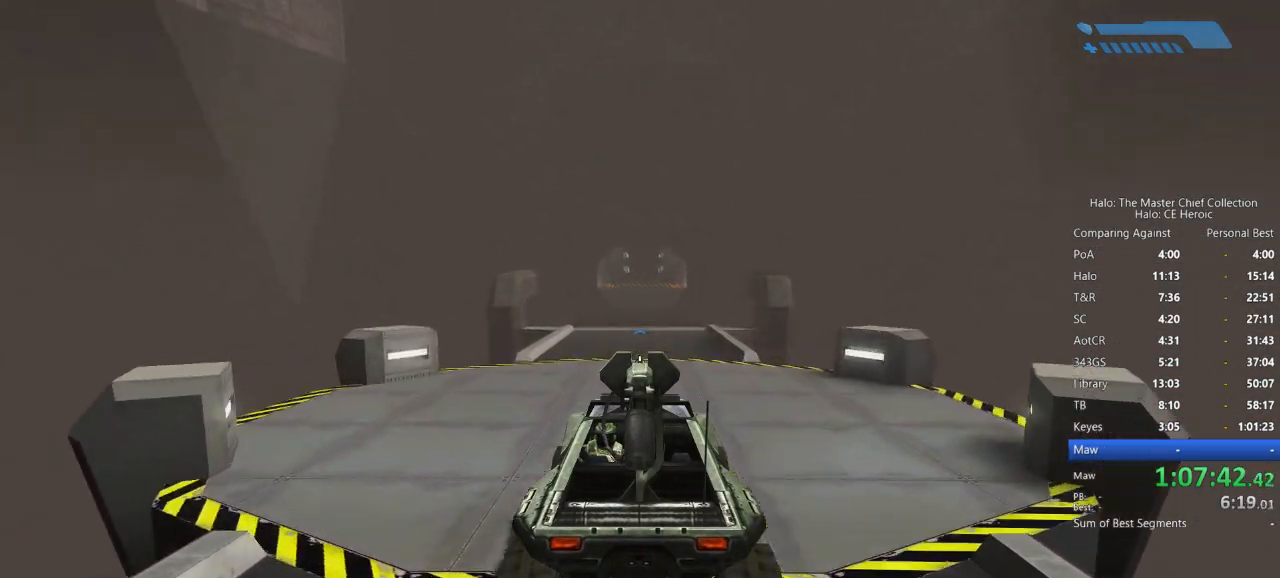
{"keys": ["w"], "mouse": []}
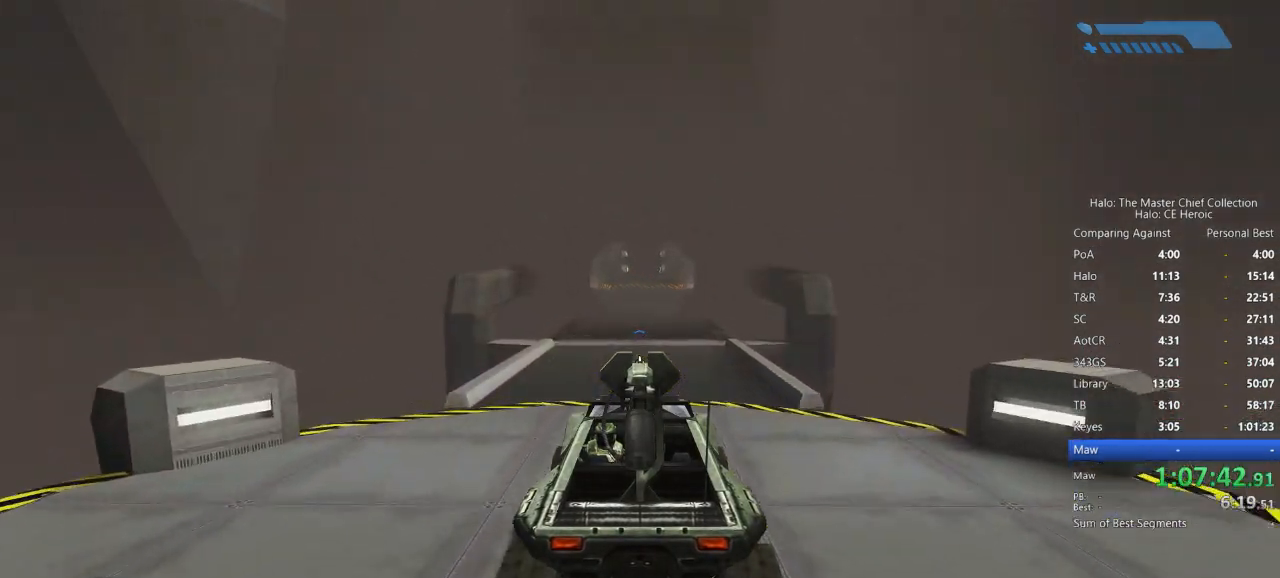
{"keys": ["w"], "mouse": [], "events": []}
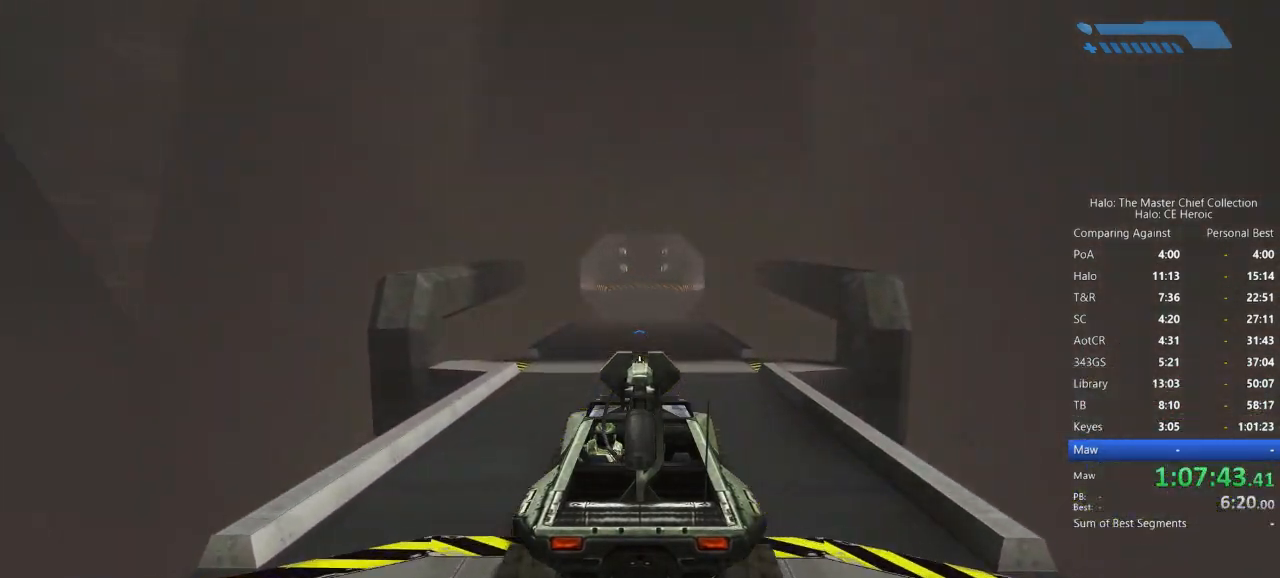
{"keys": ["w"], "mouse": [], "events": []}
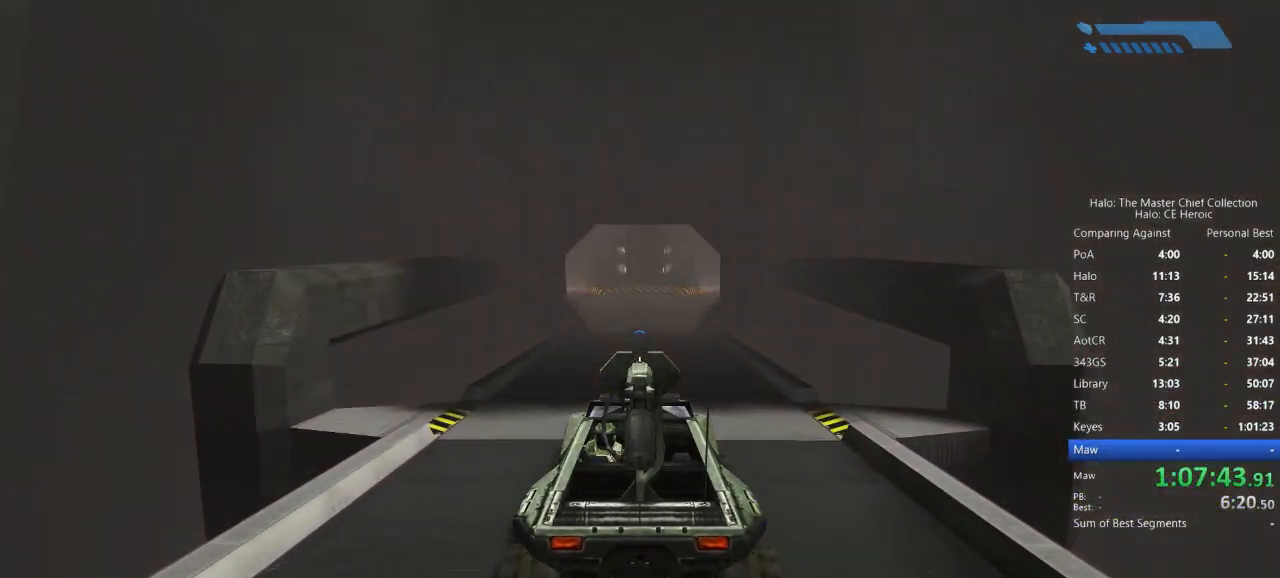
{"keys": ["w"], "mouse": [], "events": []}
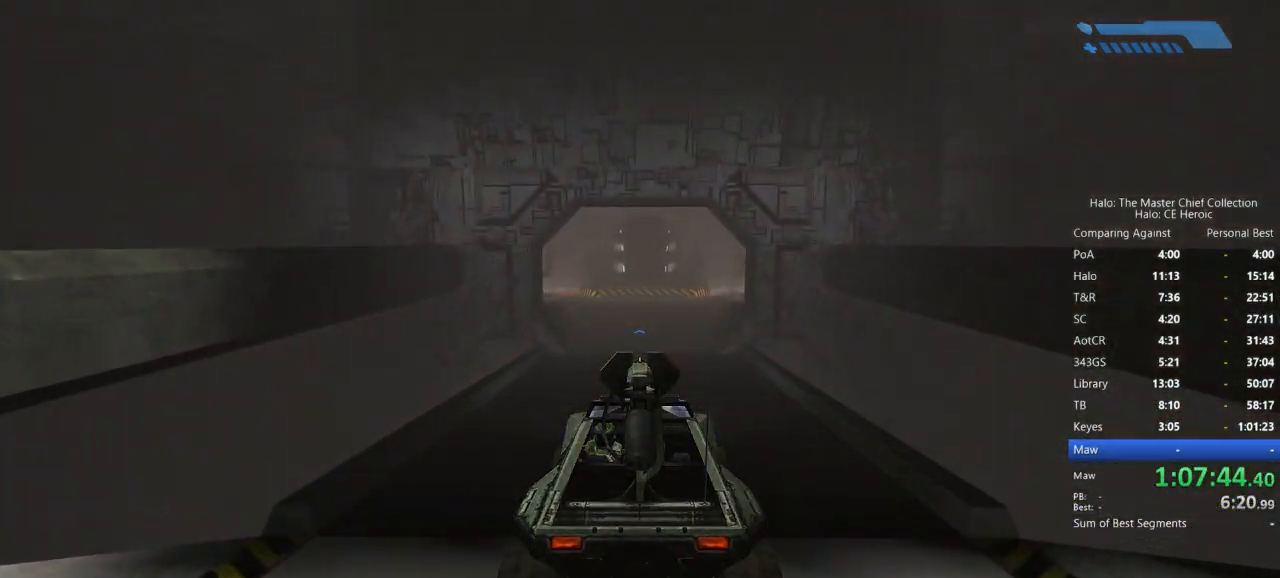
{"keys": ["w"], "mouse": [], "events": []}